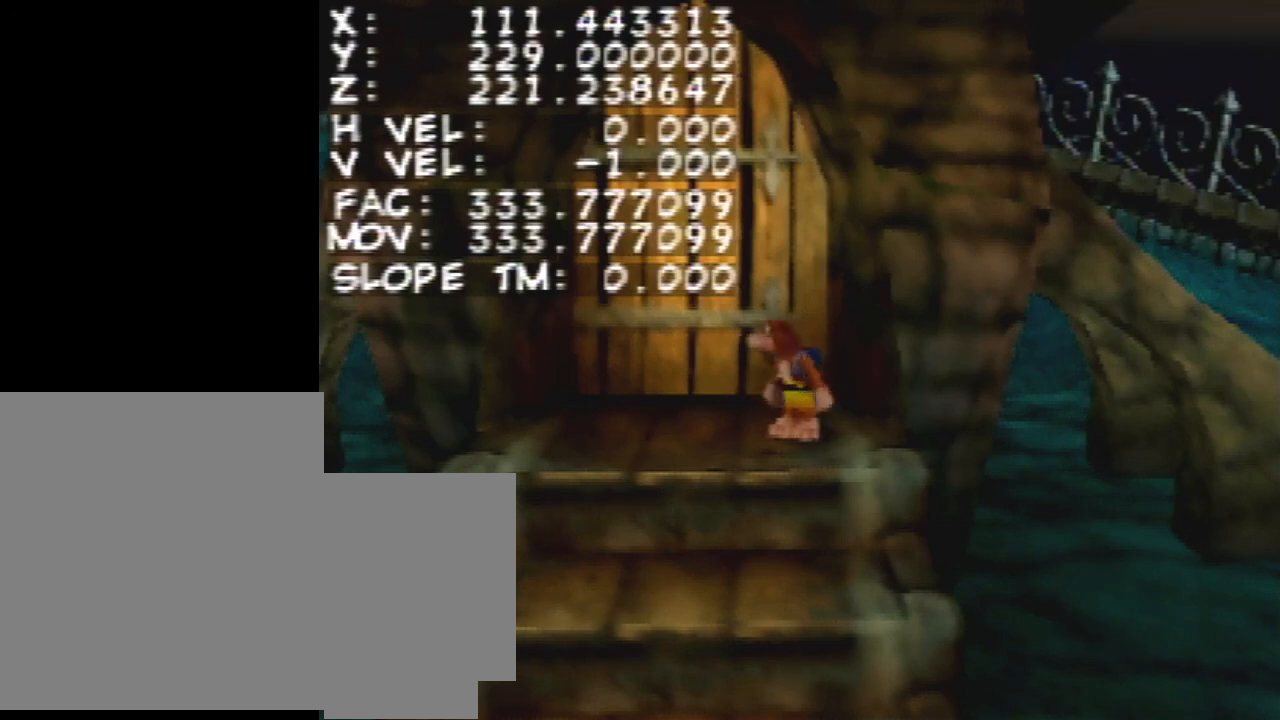
Gameplay with a controller (Nintendo layout); each line is a JSON object with the inputs held at the frame after it. "events" lists button and stick changes between this image and that frame as [ms after this image, input, new state], when the widget could be followed in between. Not read: L3 R1 R3.
{"buttons": [], "left_stick": "right", "events": [[33, "C_UP", "down"], [167, "C_UP", "up"], [233, "left_stick", "right"]]}
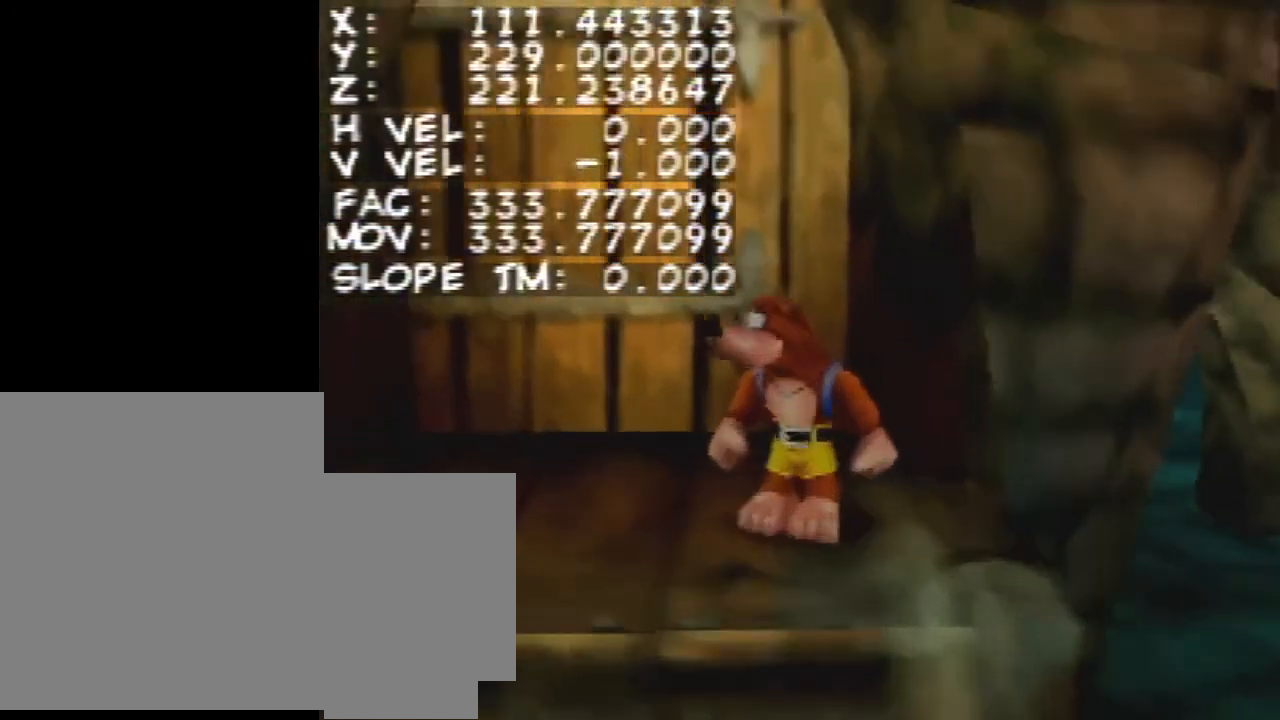
{"buttons": [], "left_stick": "right", "events": []}
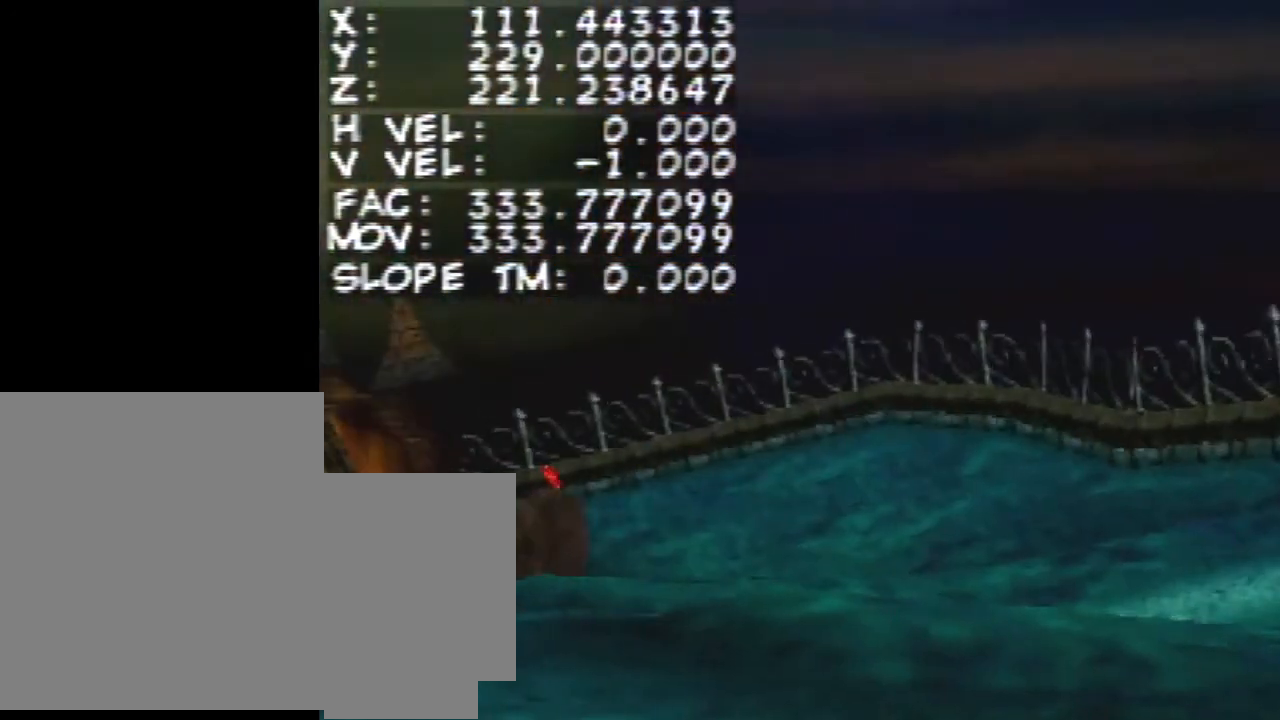
{"buttons": ["START"], "left_stick": "right", "events": [[467, "START", "down"]]}
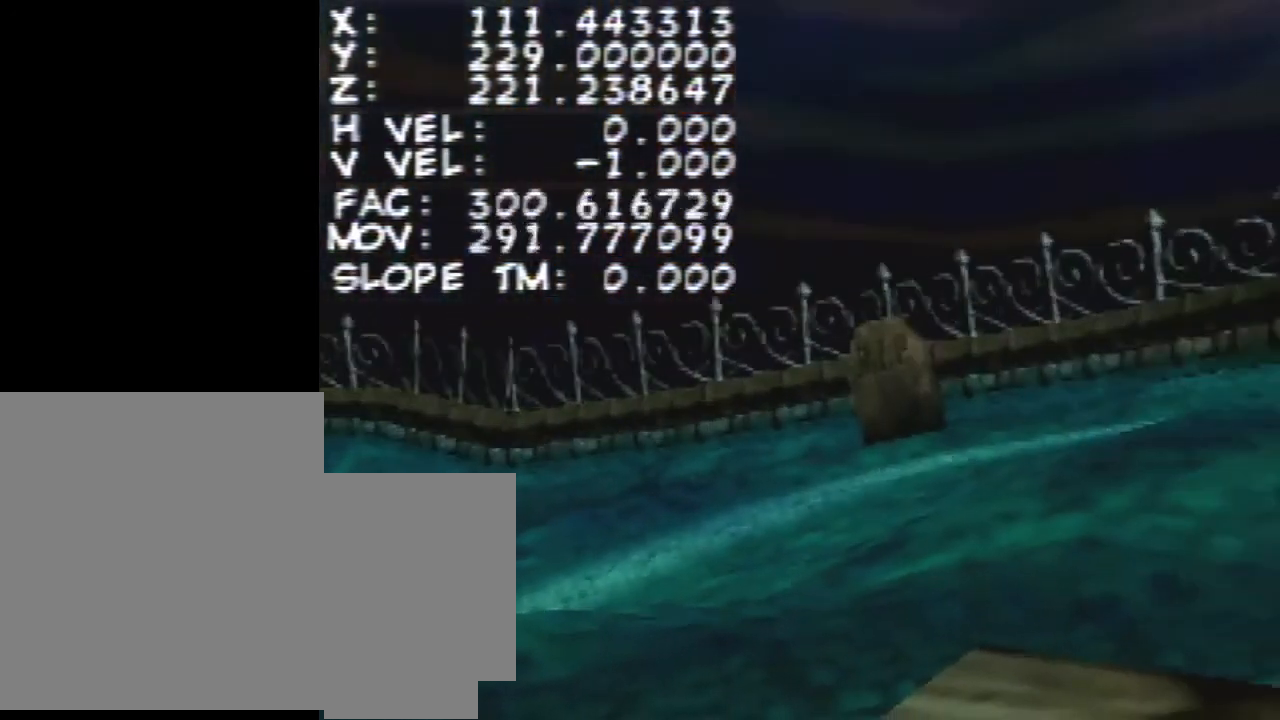
{"buttons": [], "left_stick": "center", "events": [[133, "START", "up"], [400, "left_stick", "center"]]}
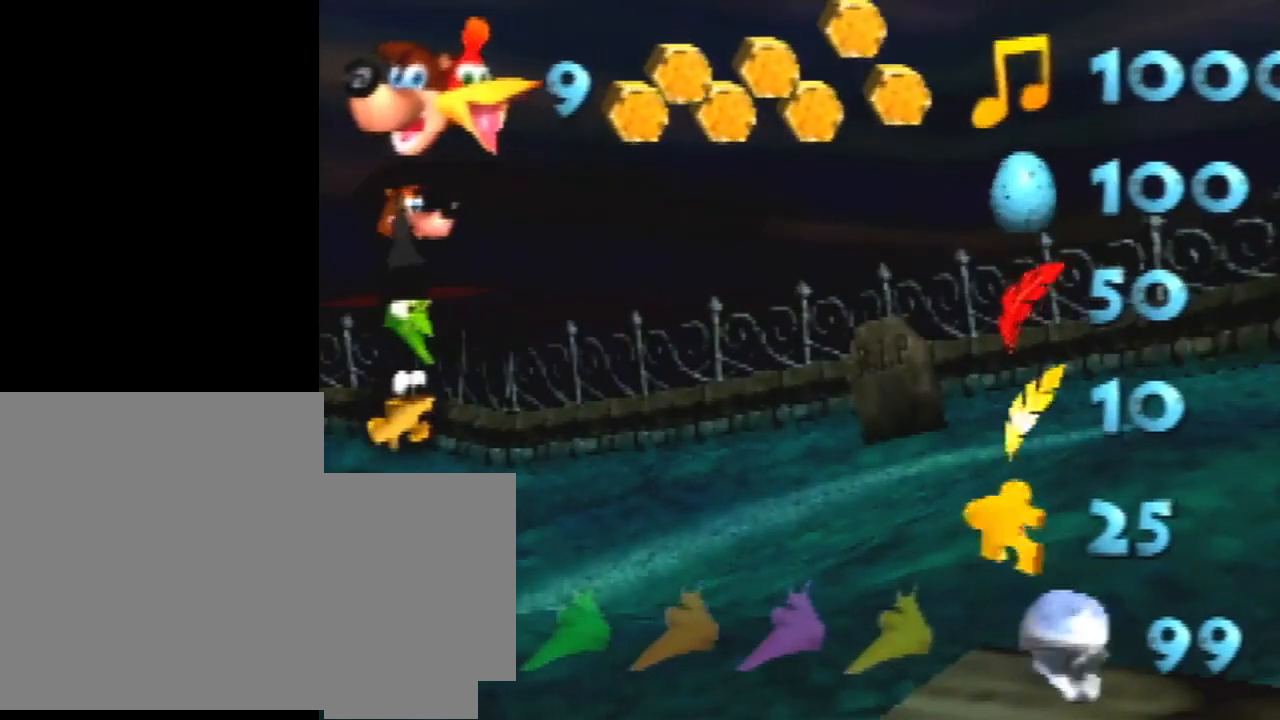
{"buttons": [], "left_stick": "left", "events": [[367, "left_stick", "left"]]}
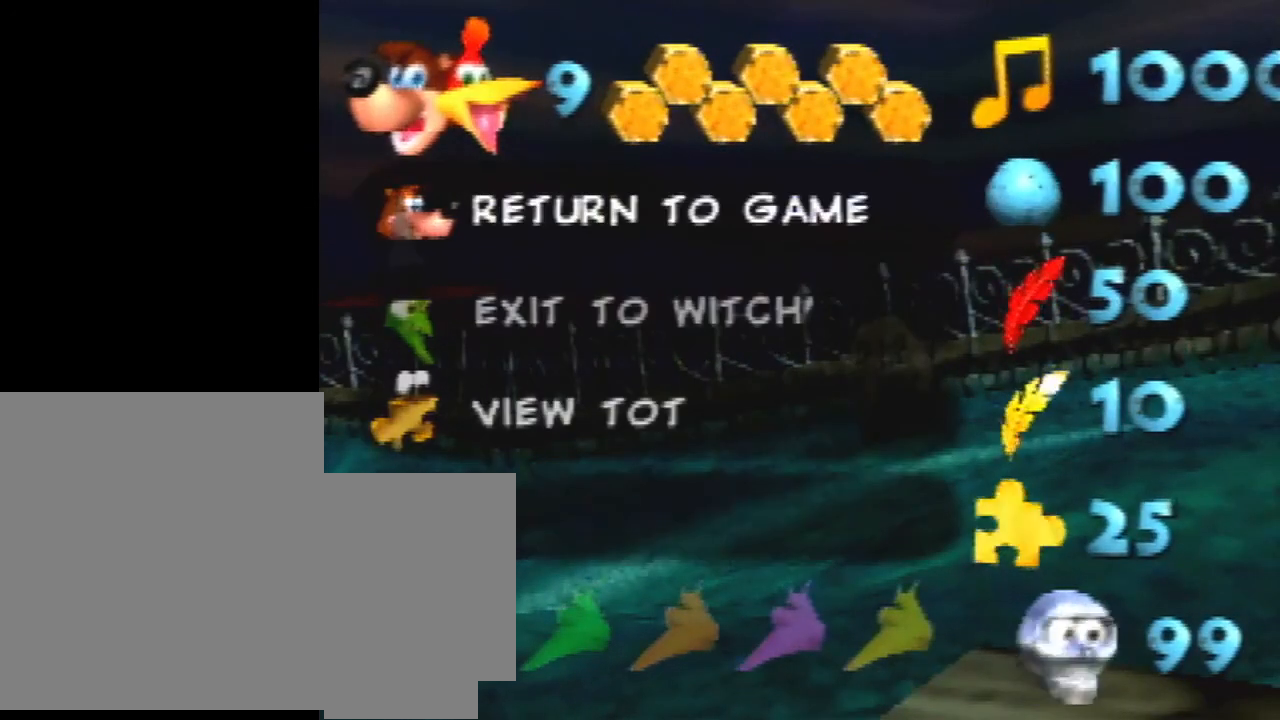
{"buttons": [], "left_stick": "left", "events": []}
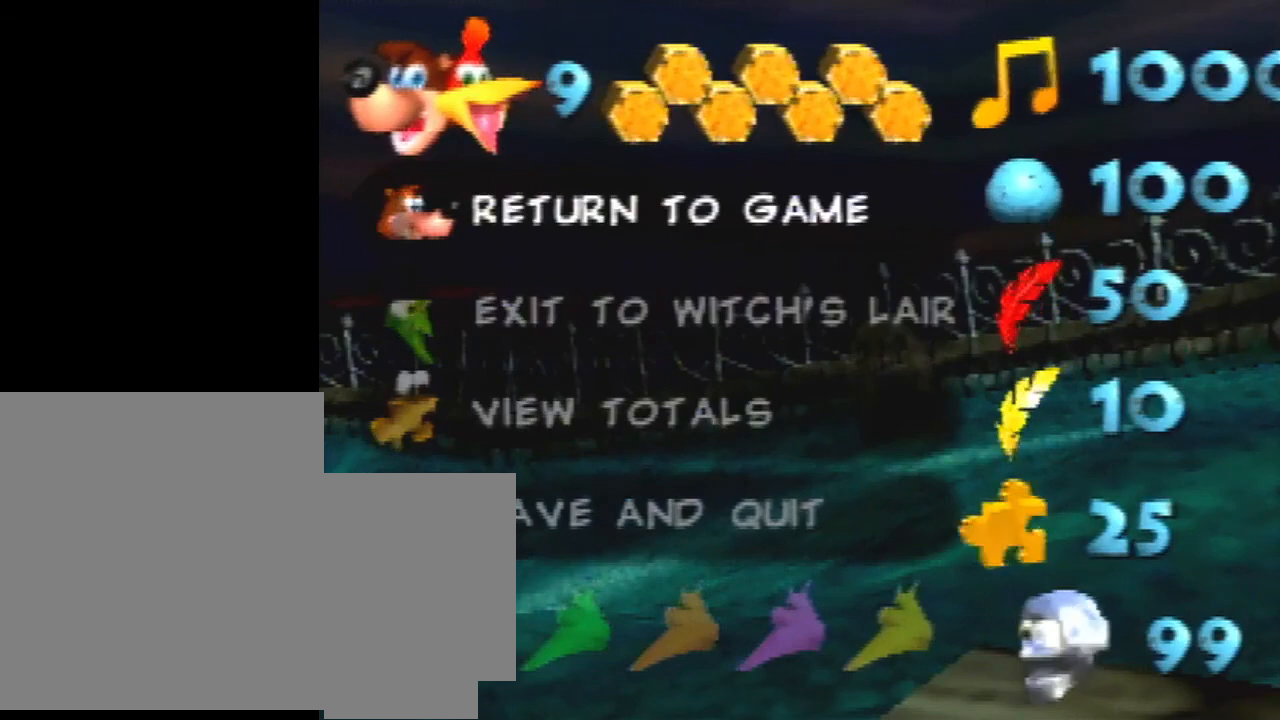
{"buttons": [], "left_stick": "left", "events": []}
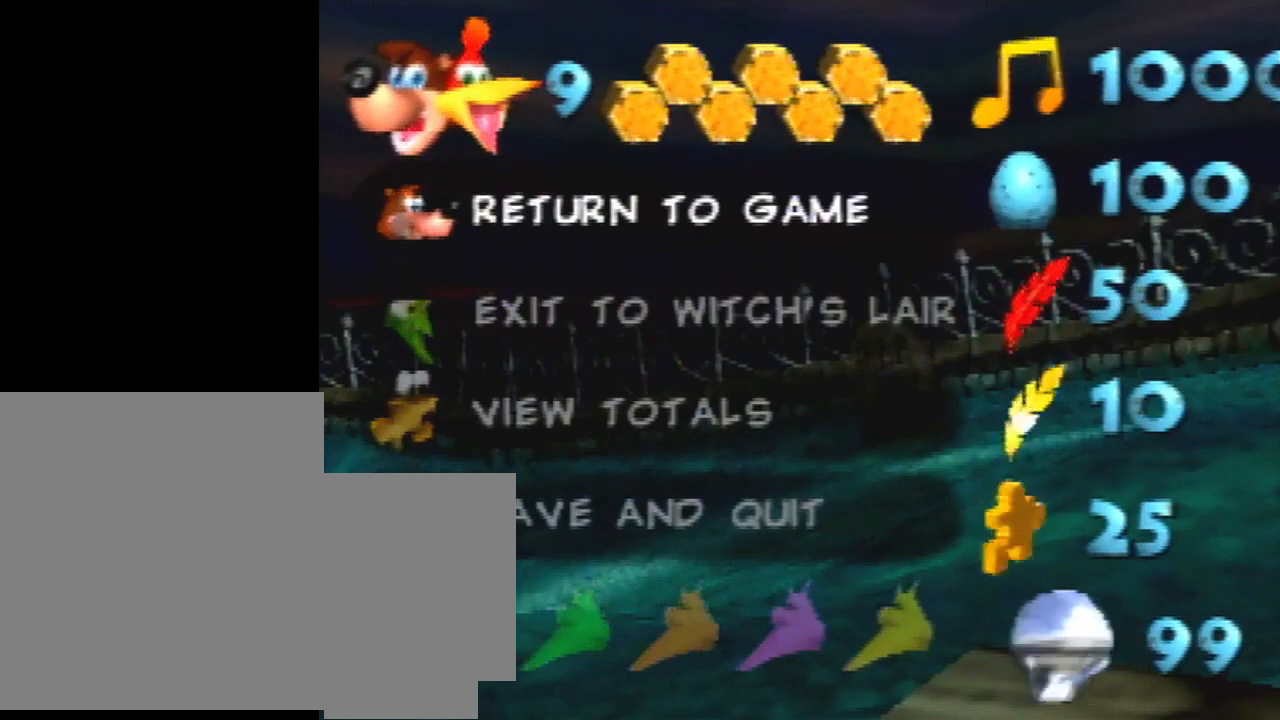
{"buttons": [], "left_stick": "left", "events": []}
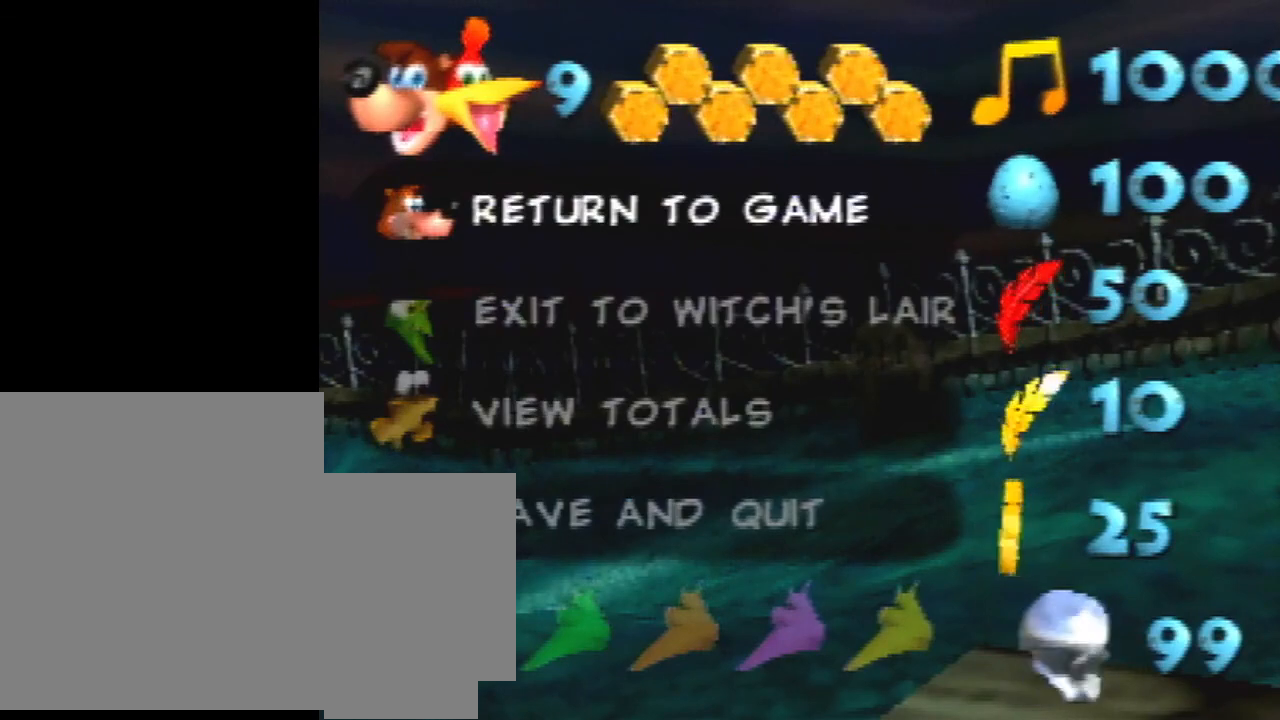
{"buttons": [], "left_stick": "left", "events": []}
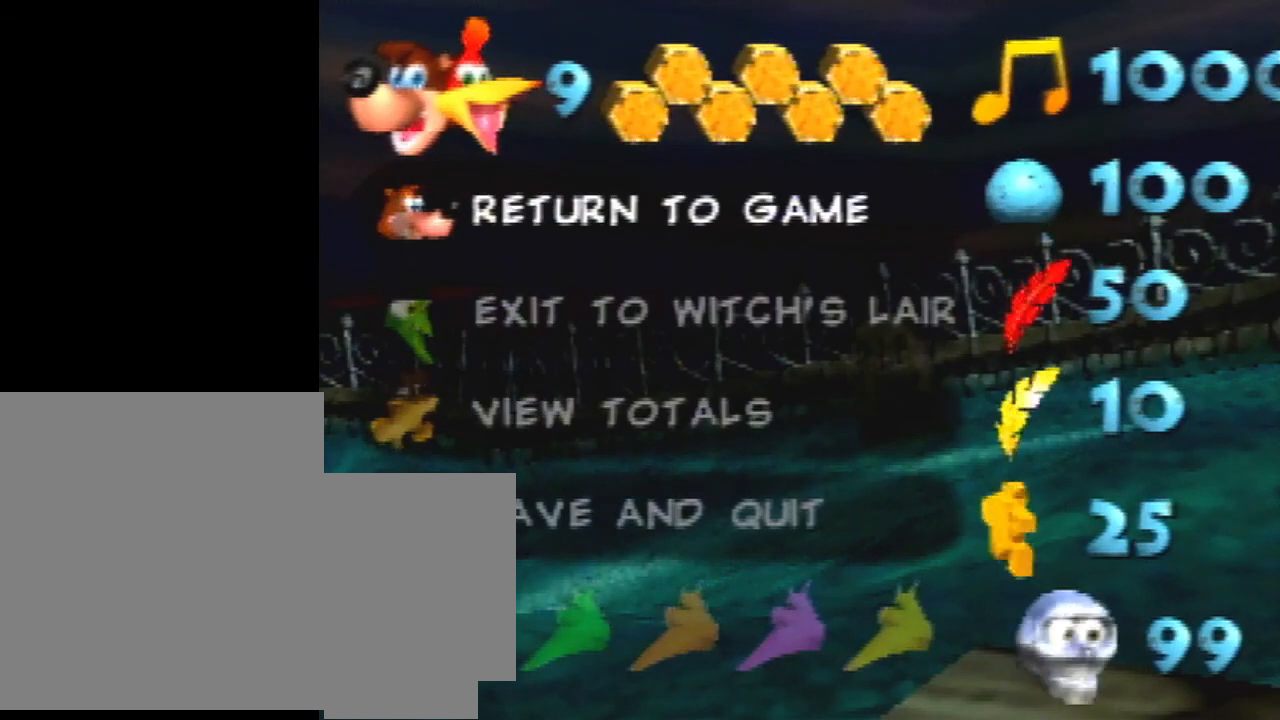
{"buttons": [], "left_stick": "left", "events": []}
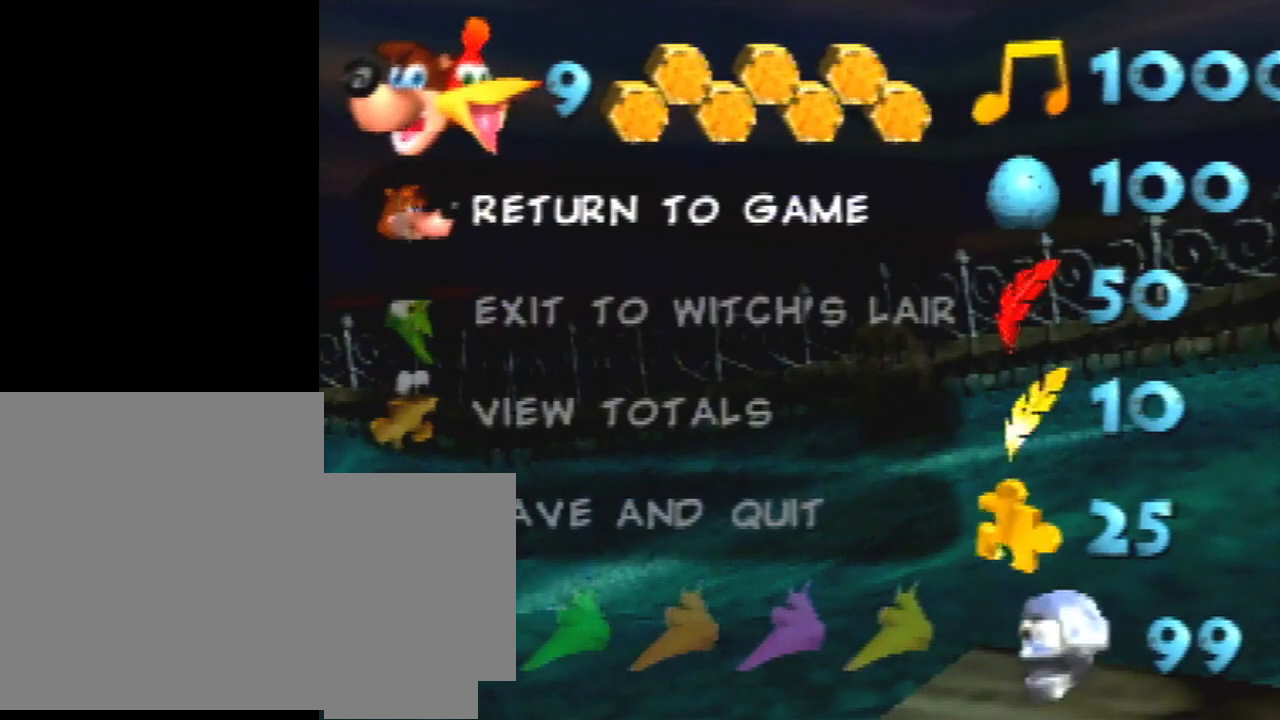
{"buttons": [], "left_stick": "left", "events": [[300, "START", "down"], [467, "START", "up"]]}
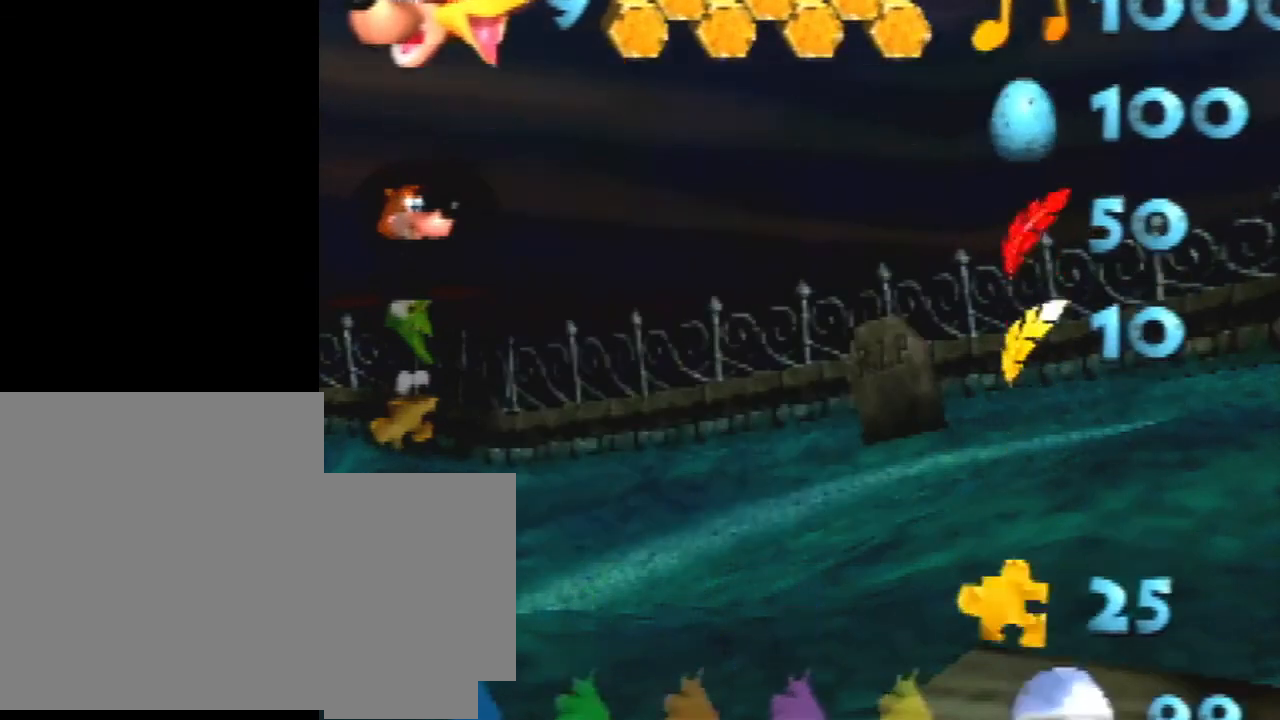
{"buttons": [], "left_stick": "left", "events": []}
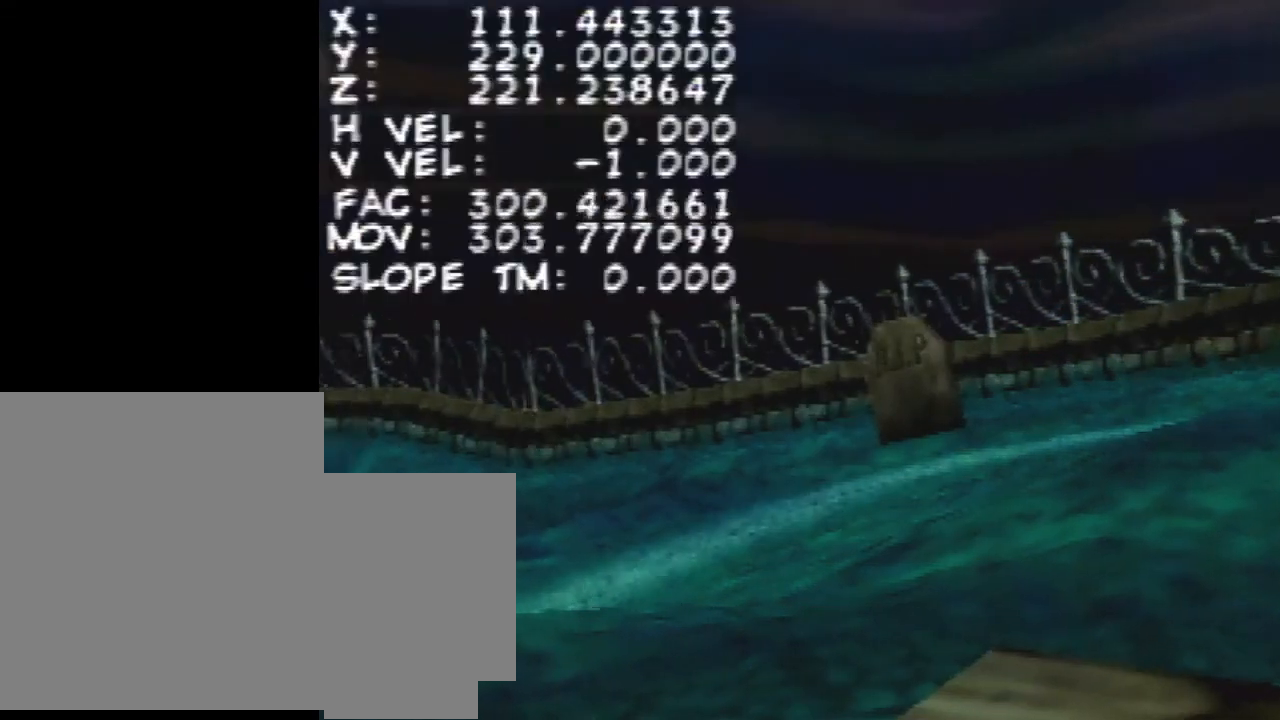
{"buttons": [], "left_stick": "left", "events": []}
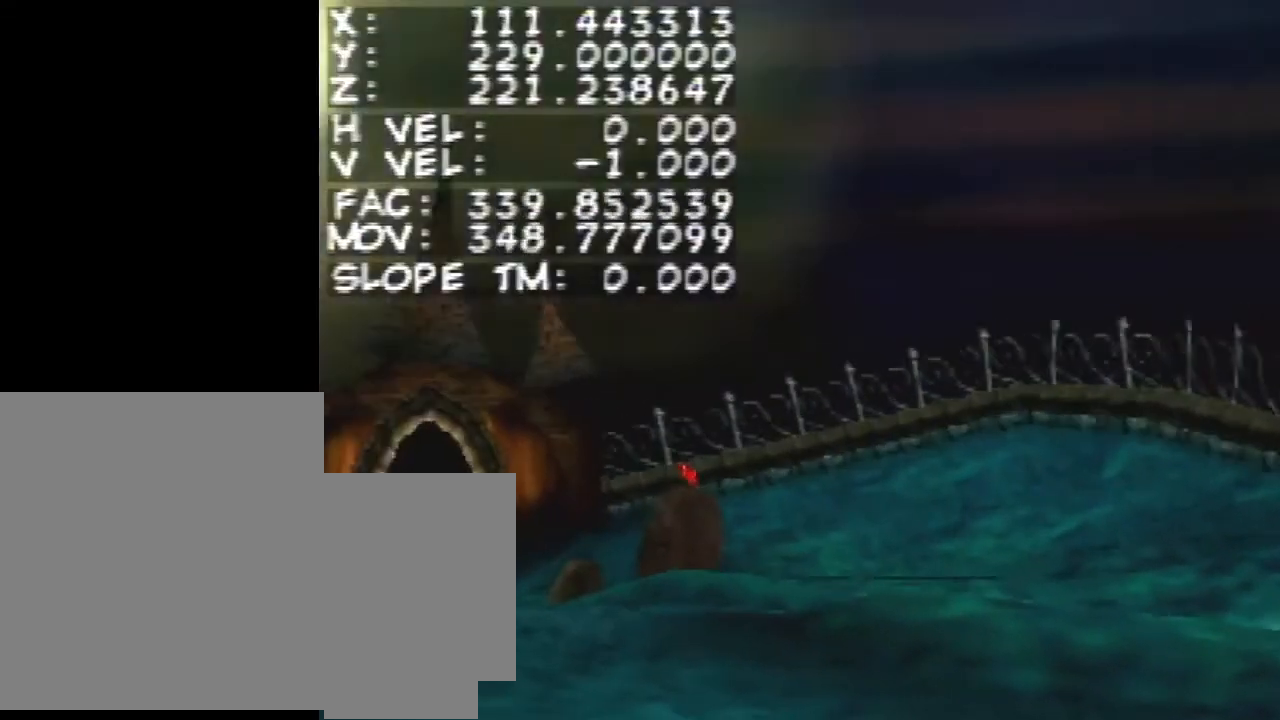
{"buttons": [], "left_stick": "left", "events": []}
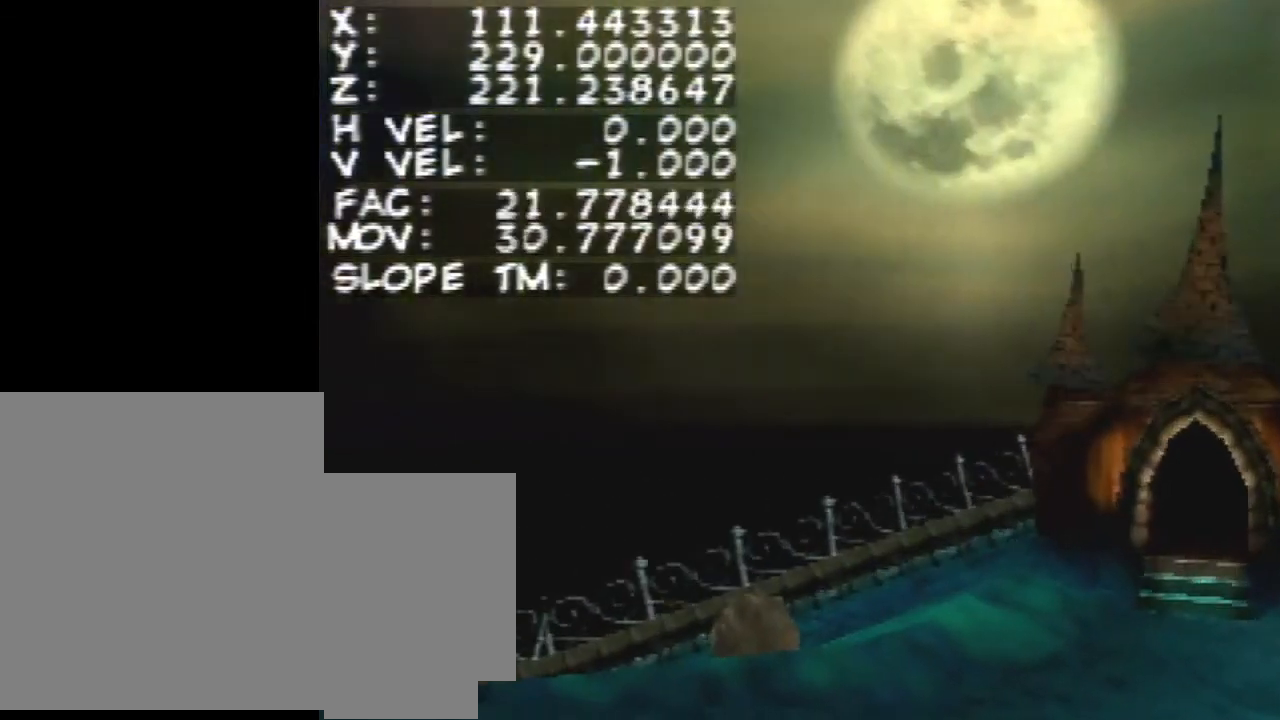
{"buttons": [], "left_stick": "center", "events": [[67, "START", "down"], [167, "START", "up"], [333, "left_stick", "center"]]}
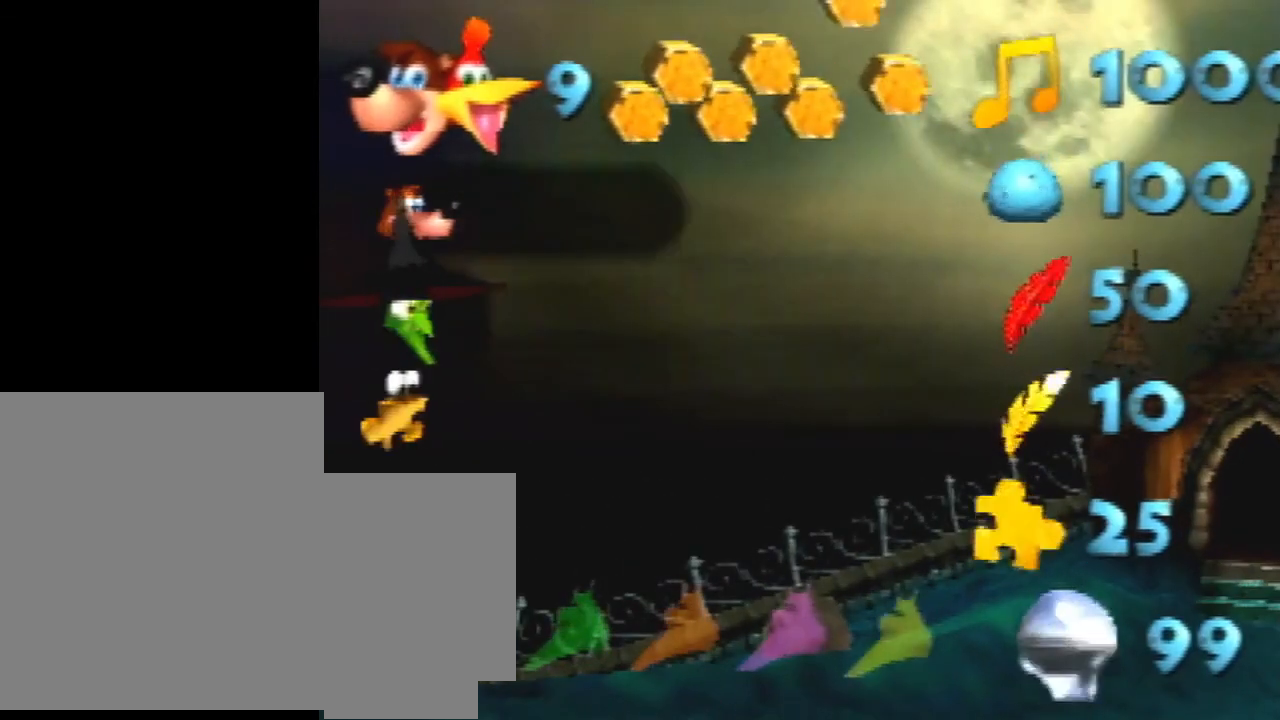
{"buttons": [], "left_stick": "right", "events": [[67, "left_stick", "right"], [200, "START", "down"], [300, "START", "up"]]}
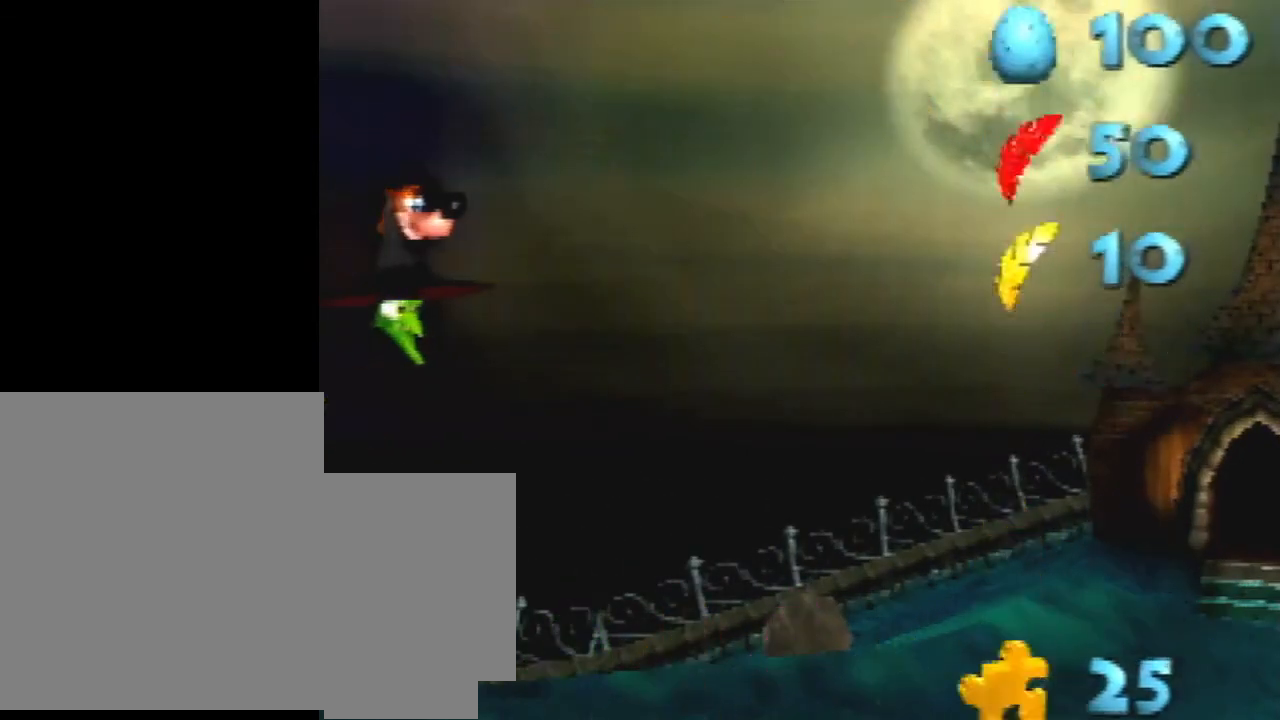
{"buttons": [], "left_stick": "right", "events": []}
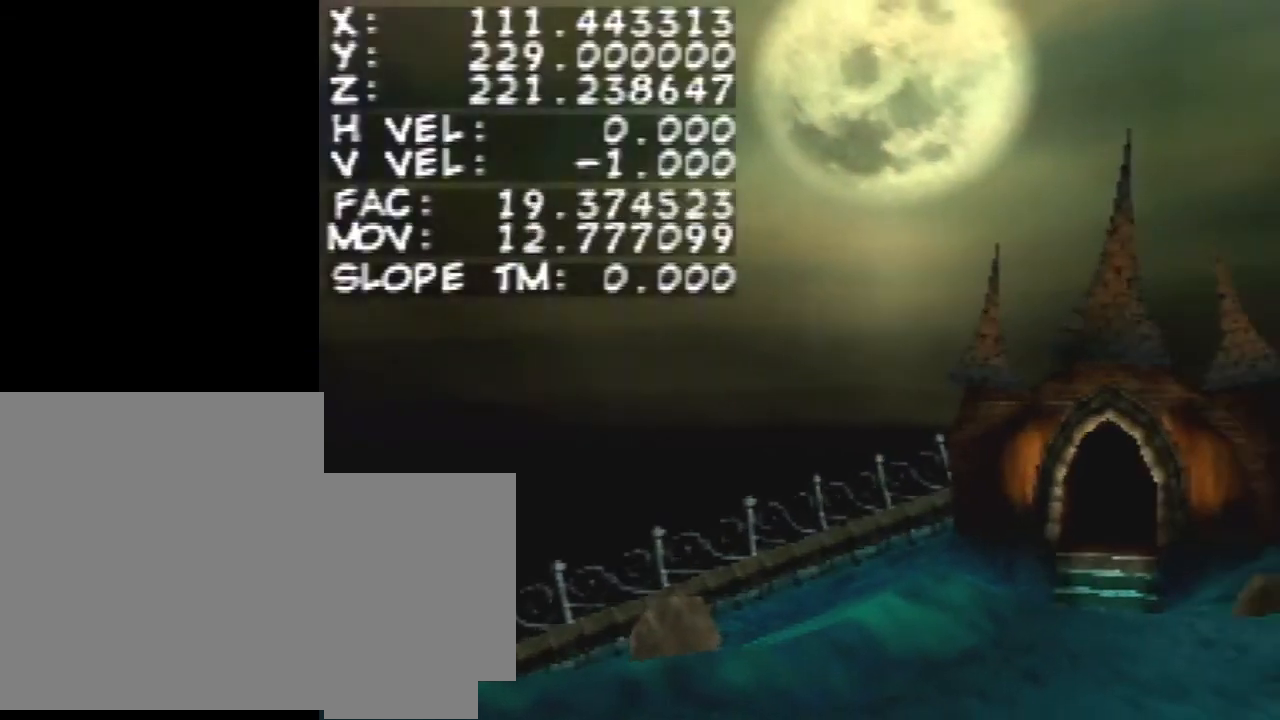
{"buttons": ["START"], "left_stick": "right", "events": [[467, "START", "down"]]}
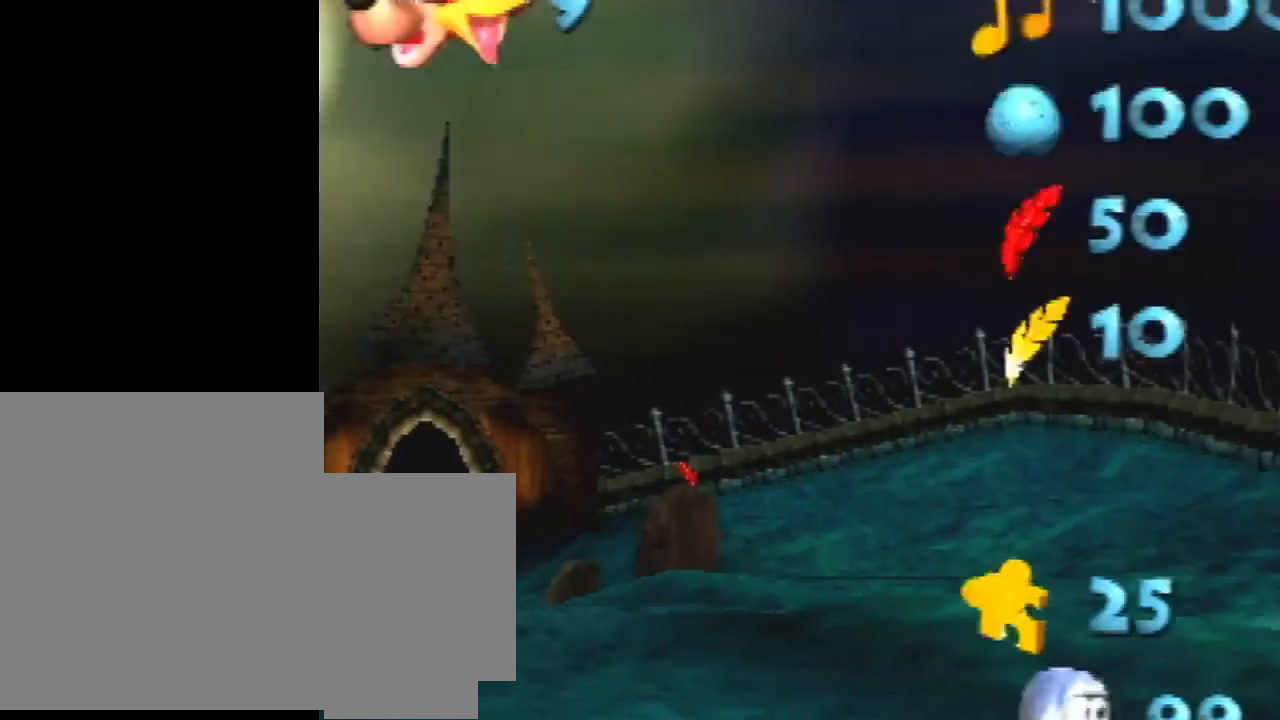
{"buttons": [], "left_stick": "center", "events": [[167, "START", "up"], [400, "left_stick", "center"]]}